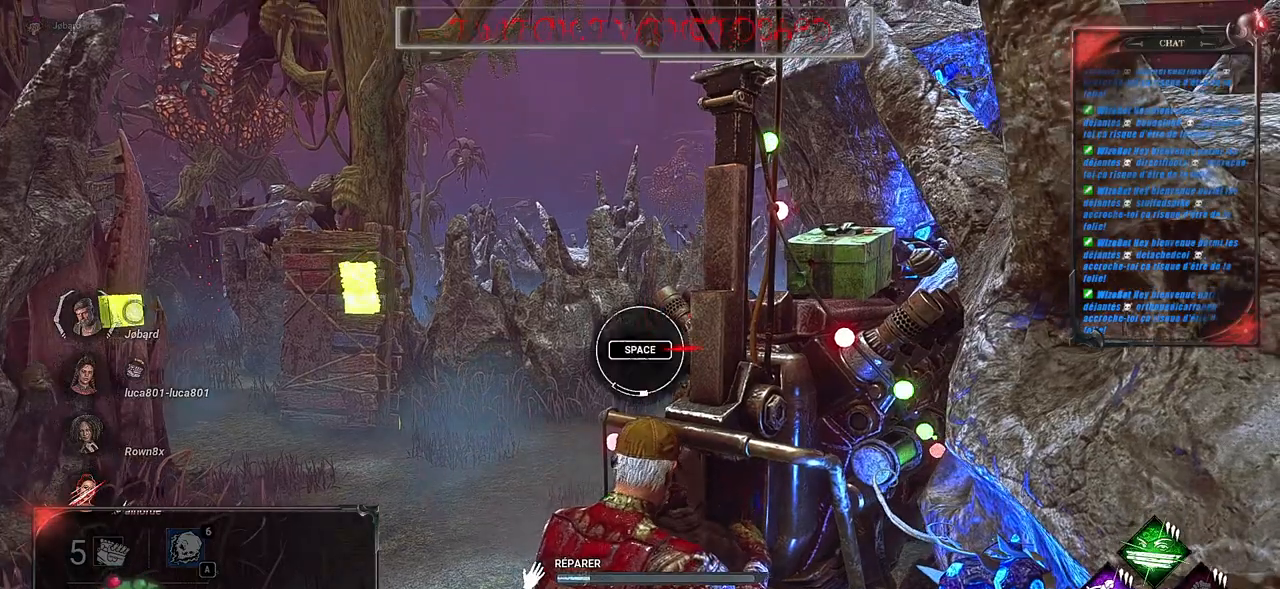
Gameplay with keyboard and mouse; each line is a JSON object with the keys and mouse buttons held at the frame after it. "events" lists presses ("down") and releases ("up") of "a", "ctrl", "d", "e", "f", "q", "r", "s", "shift", "space", "tab", "z", "mouse_left", "mouse_wheel", "mouse_right", "mouse_mb4" and "mouse_mb5" between this image and that frame as [ms after this image, input, new state], when the widget could be followed in between. "mouse_left", "mouse_wheel", "mouse_right", "mouse_mb4", "mouse_mb5" = the "left", "wheel", "right", "mb4", "mb5" buttons of the "mouse" list. No other keys are recorded. "wheel" means that the mouse wheel is clicked or scrolled. Mouse movement is not recorded.
{"keys": [], "mouse": ["left"], "events": [[217, "space", "down"], [417, "space", "up"]]}
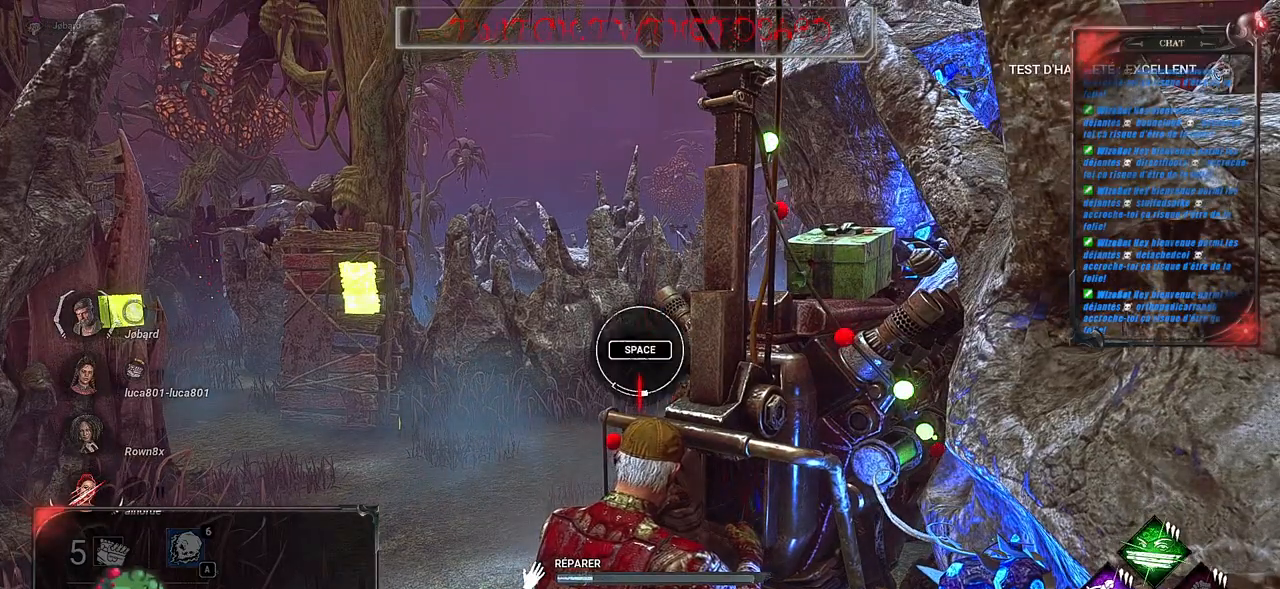
{"keys": [], "mouse": ["left"], "events": []}
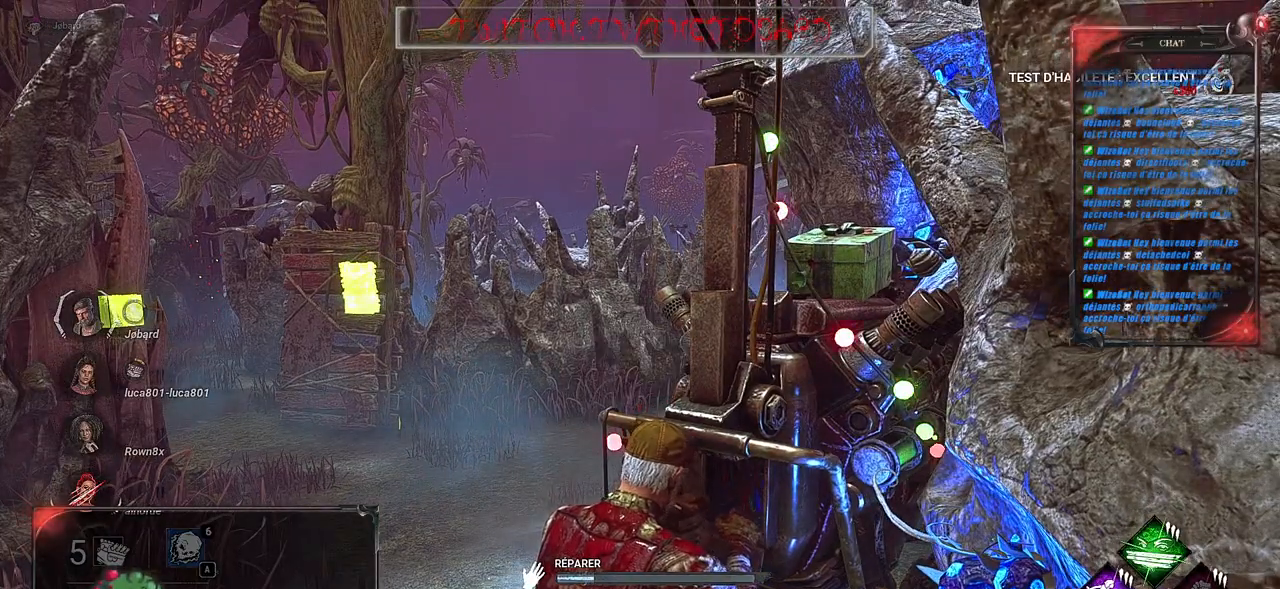
{"keys": [], "mouse": ["left"], "events": []}
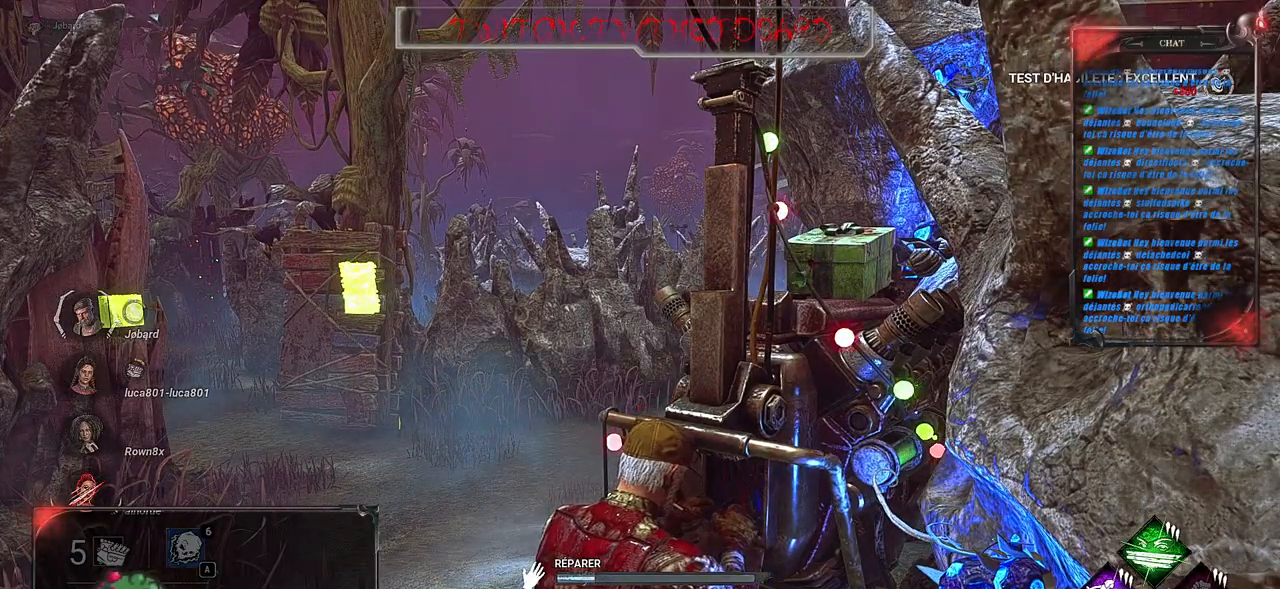
{"keys": [], "mouse": ["left"], "events": []}
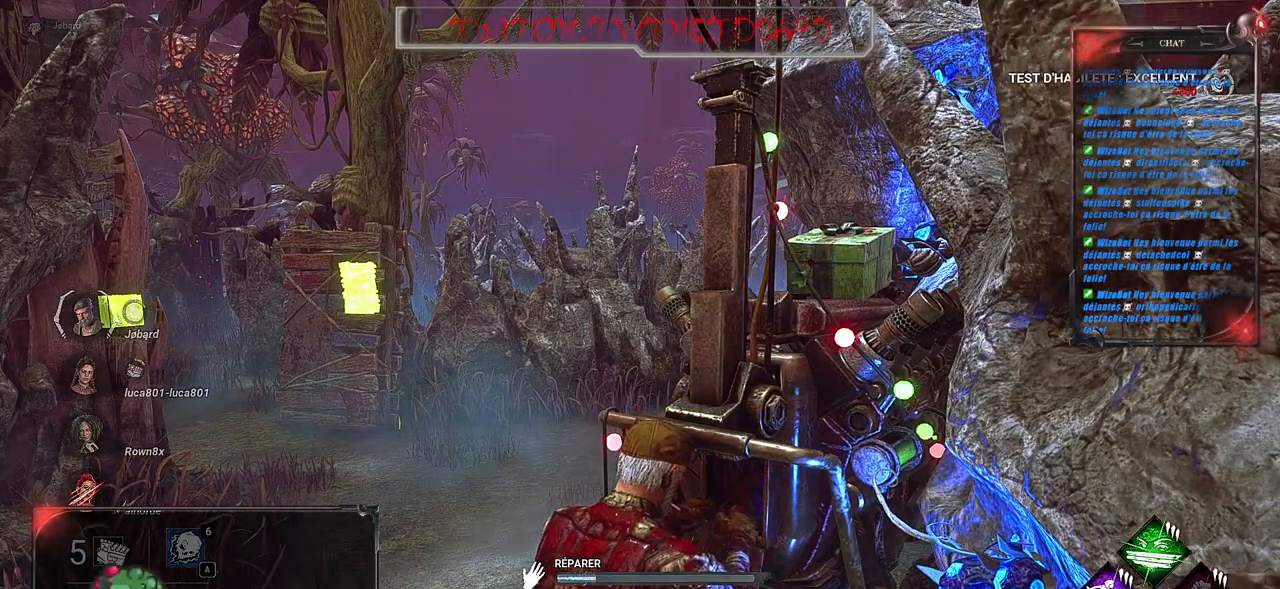
{"keys": [], "mouse": ["left"], "events": []}
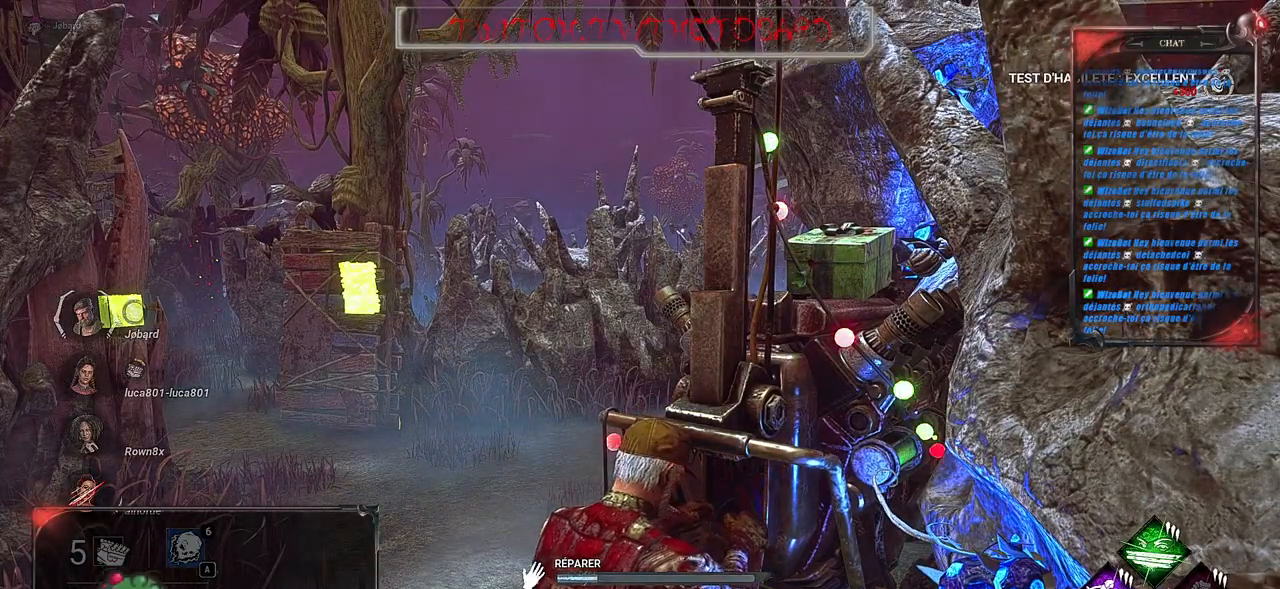
{"keys": [], "mouse": ["left"], "events": []}
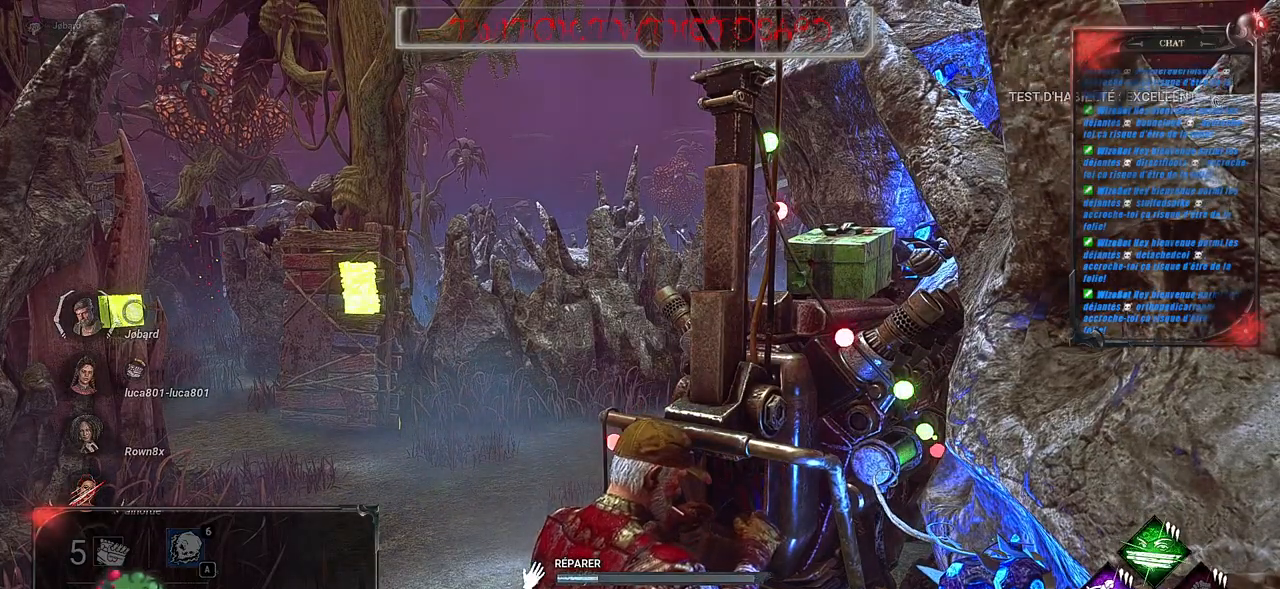
{"keys": [], "mouse": ["left"], "events": []}
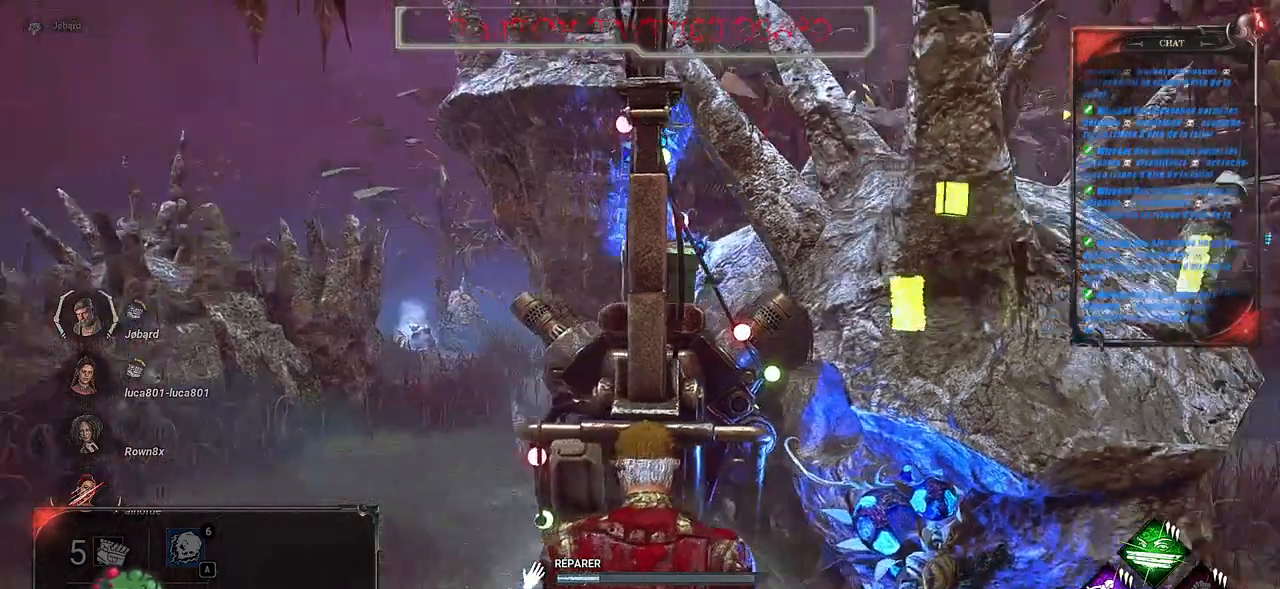
{"keys": [], "mouse": ["left"], "events": []}
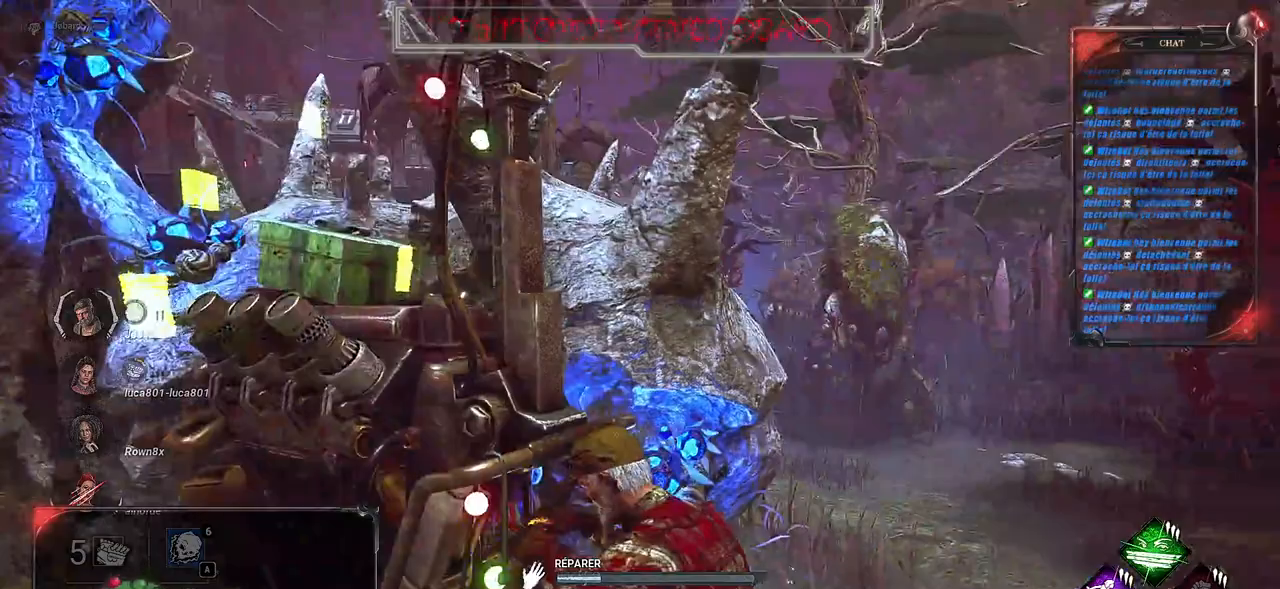
{"keys": [], "mouse": ["left"], "events": []}
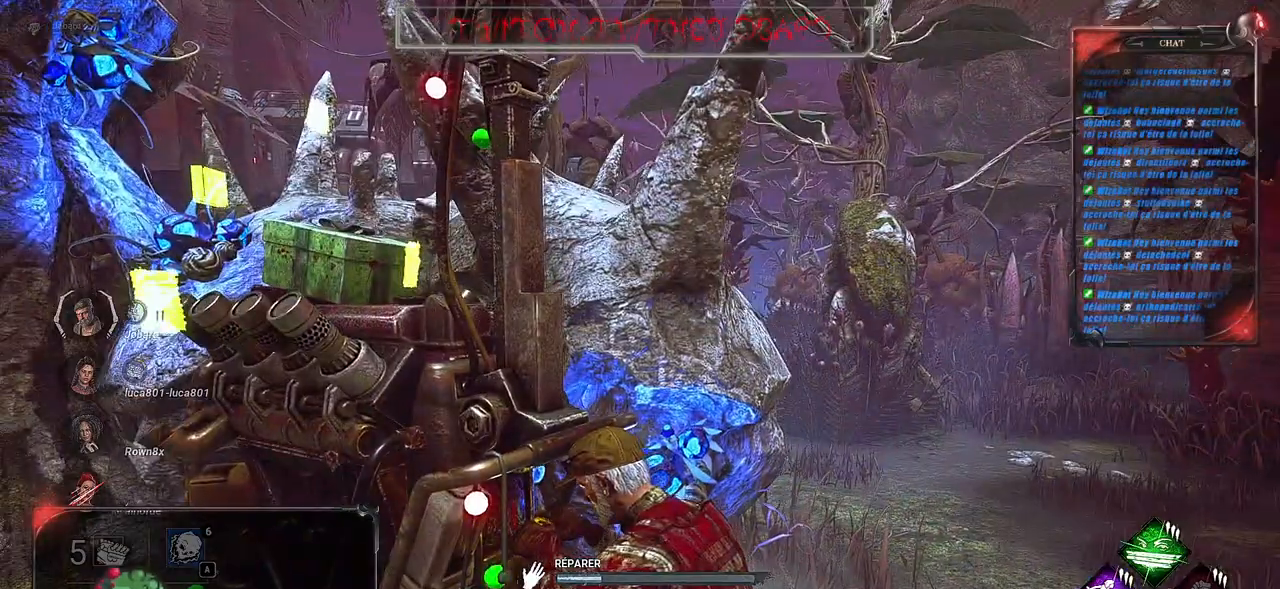
{"keys": [], "mouse": ["left"], "events": []}
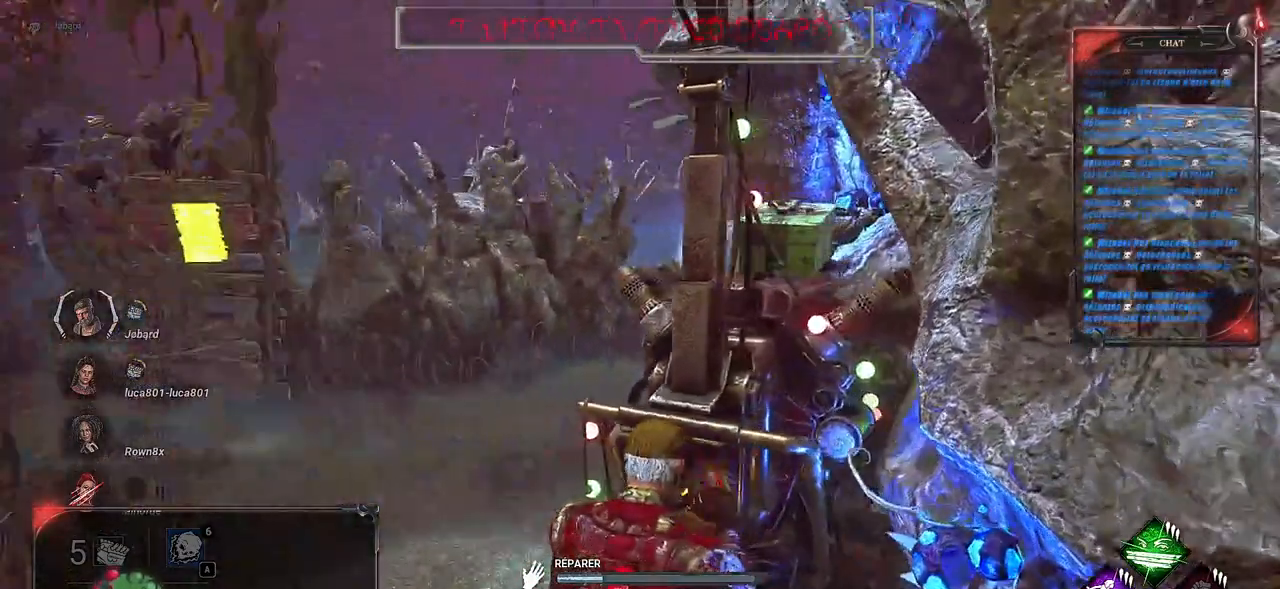
{"keys": [], "mouse": ["left"], "events": []}
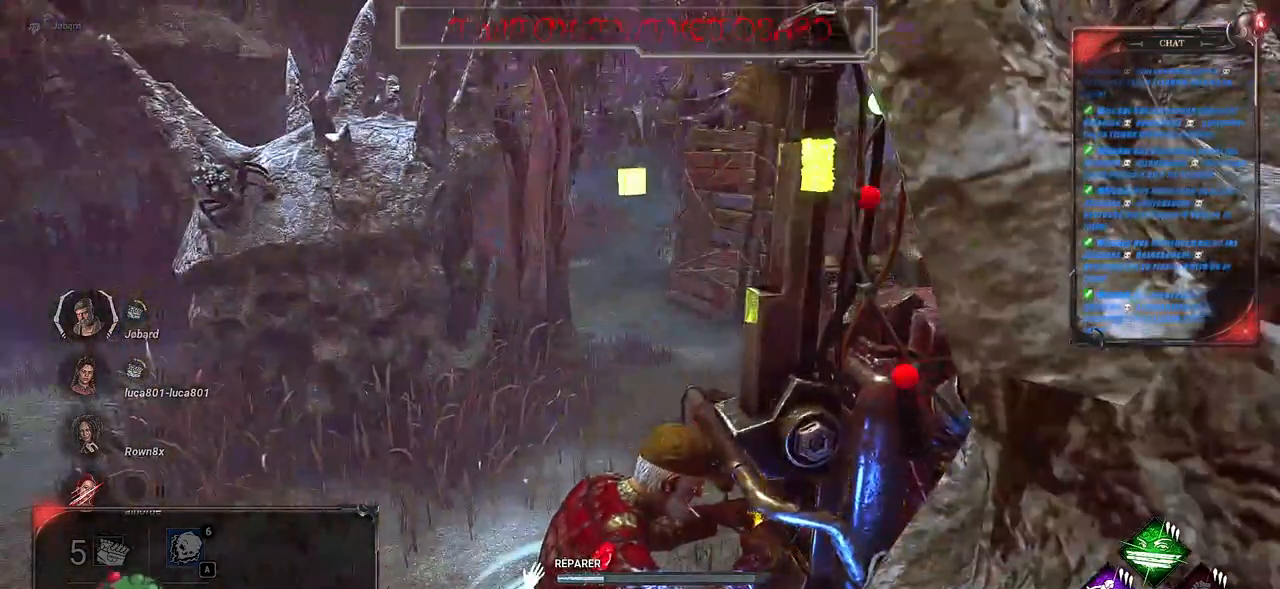
{"keys": [], "mouse": ["left"], "events": []}
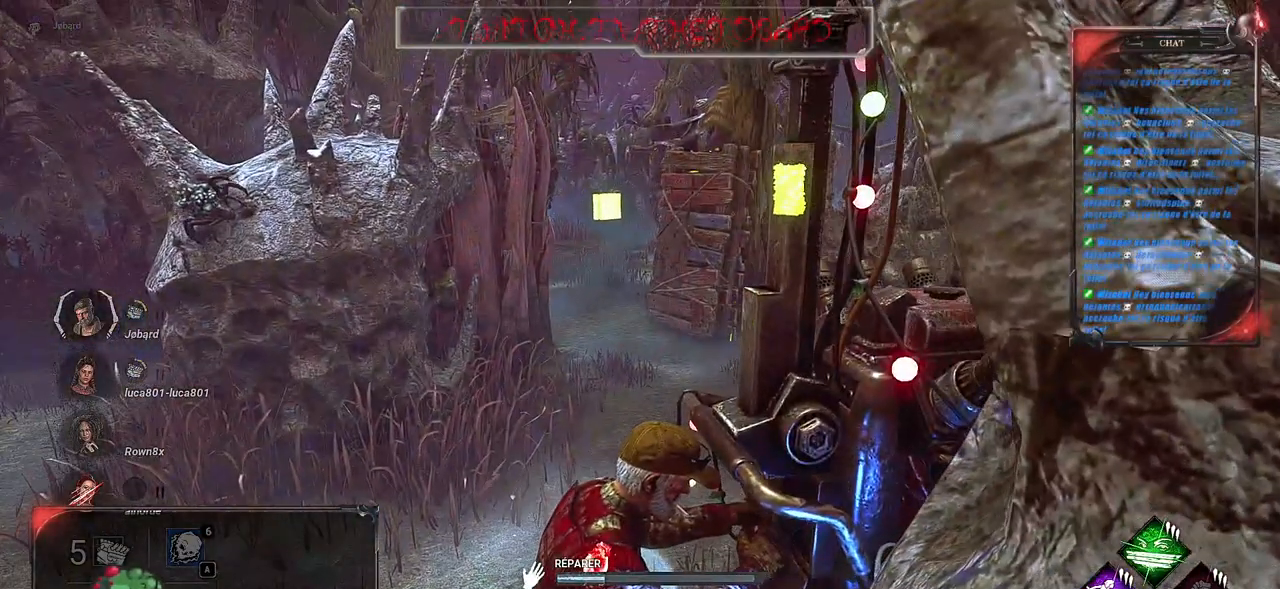
{"keys": [], "mouse": ["left"], "events": []}
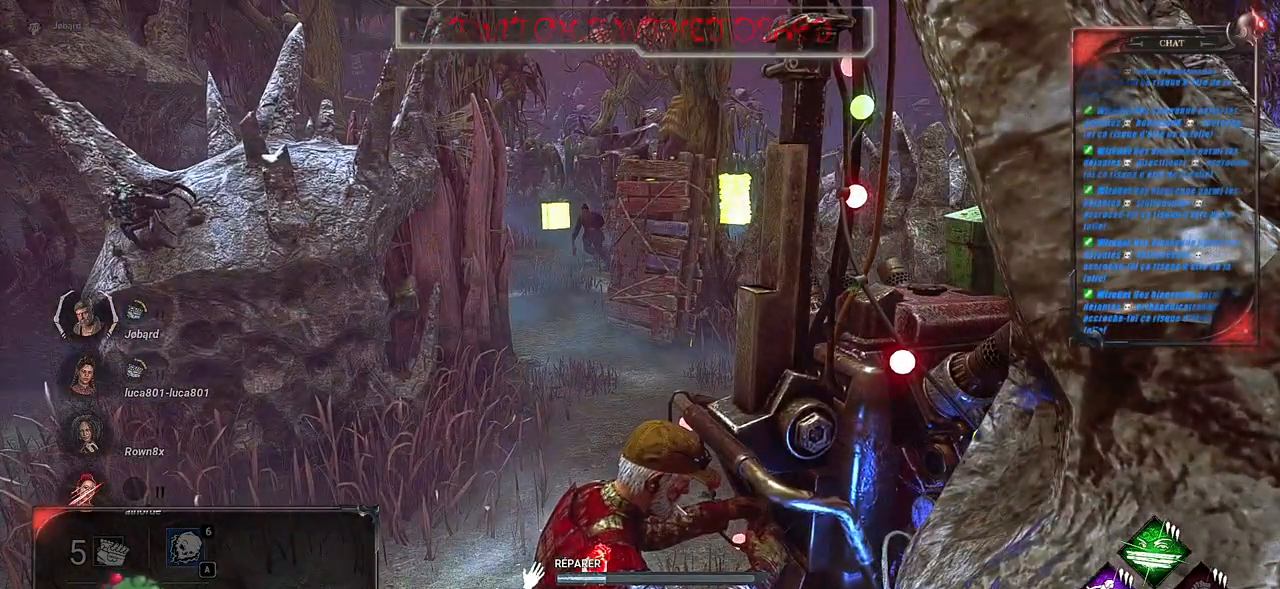
{"keys": [], "mouse": ["left"], "events": []}
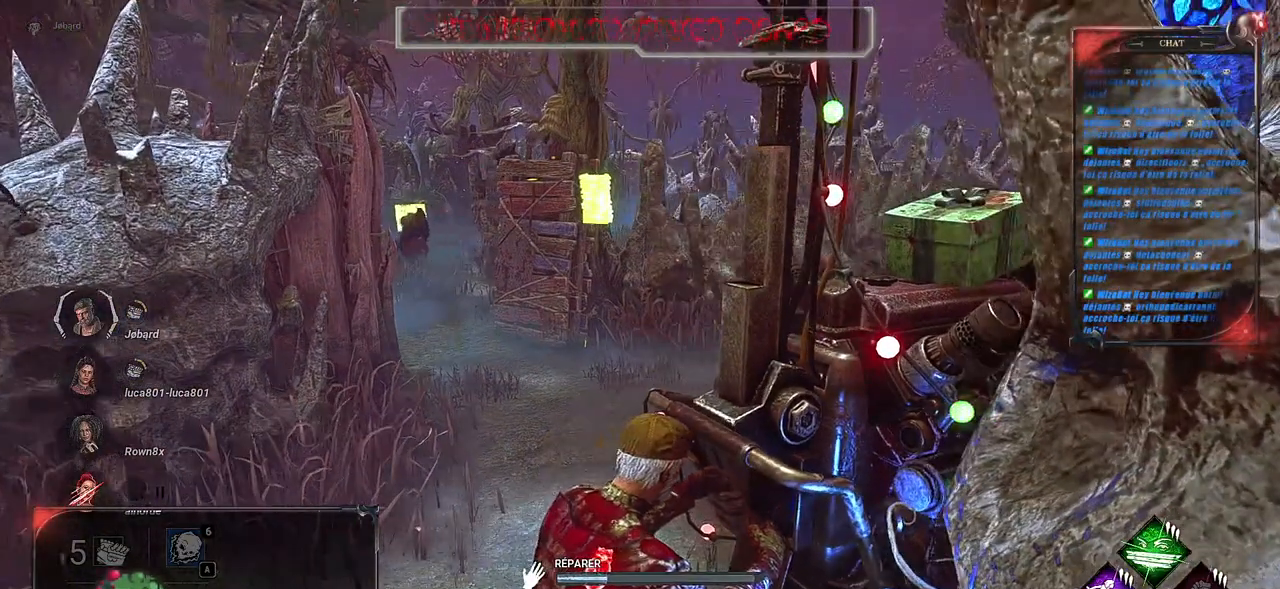
{"keys": [], "mouse": ["left"], "events": []}
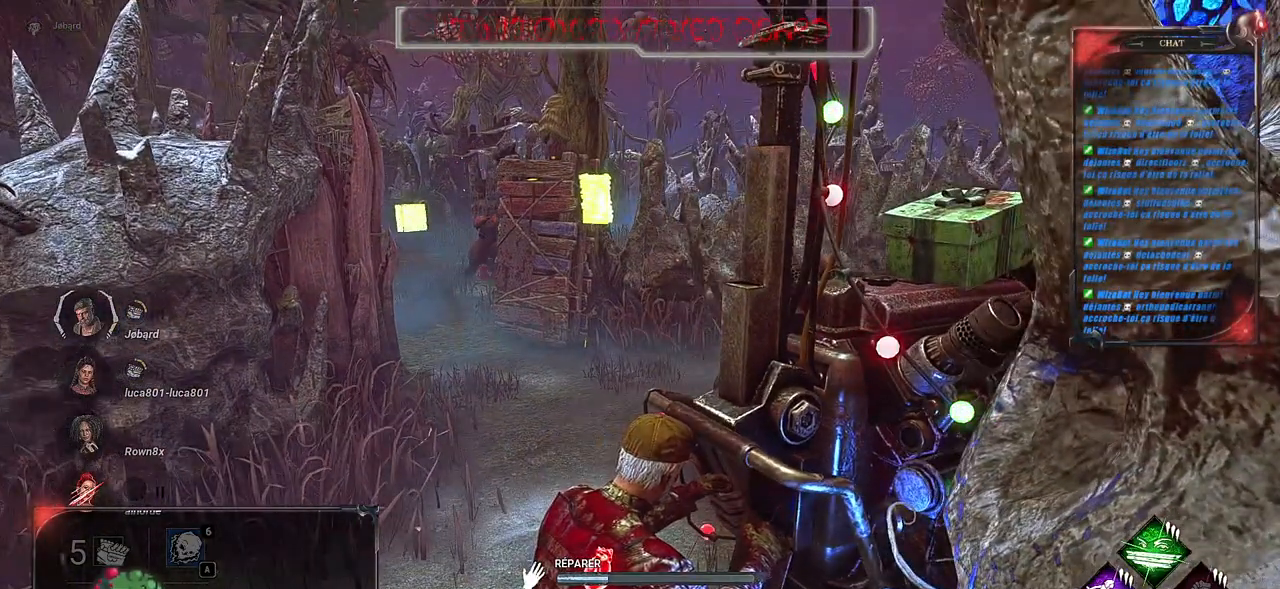
{"keys": [], "mouse": ["left"], "events": []}
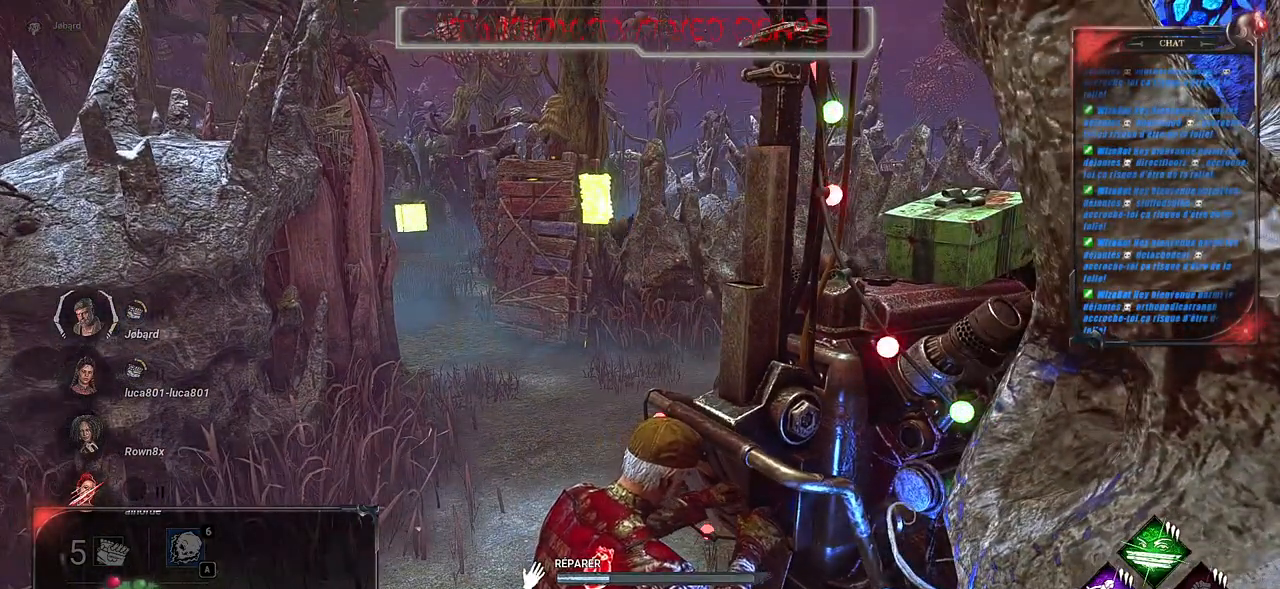
{"keys": [], "mouse": ["left"], "events": []}
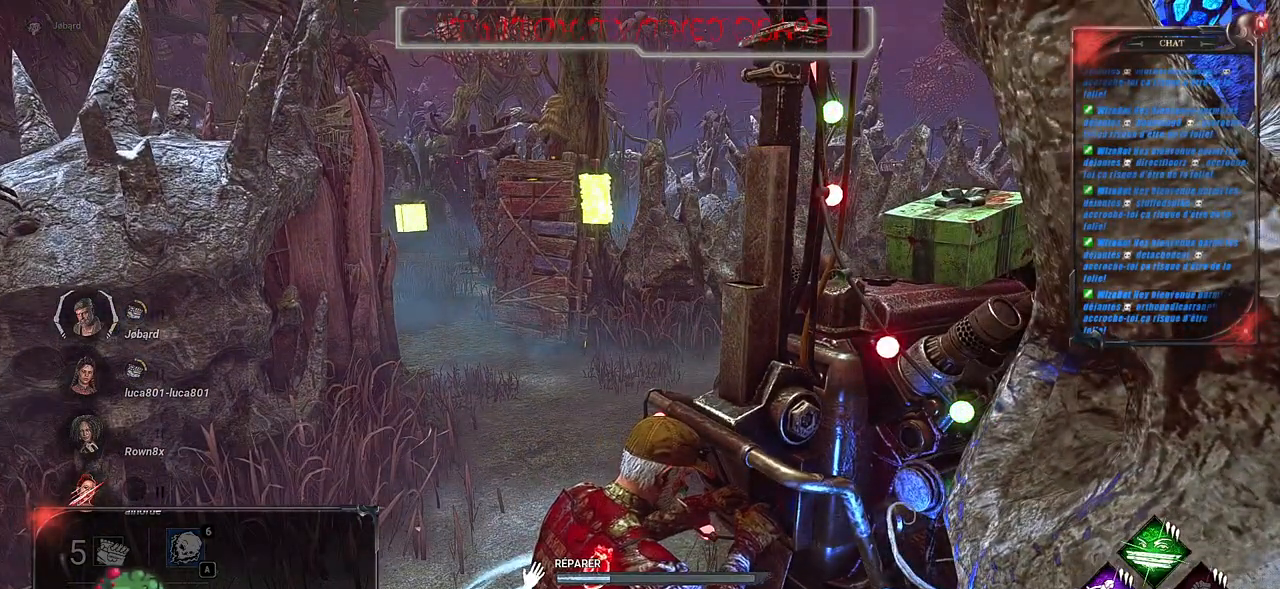
{"keys": [], "mouse": ["left"], "events": []}
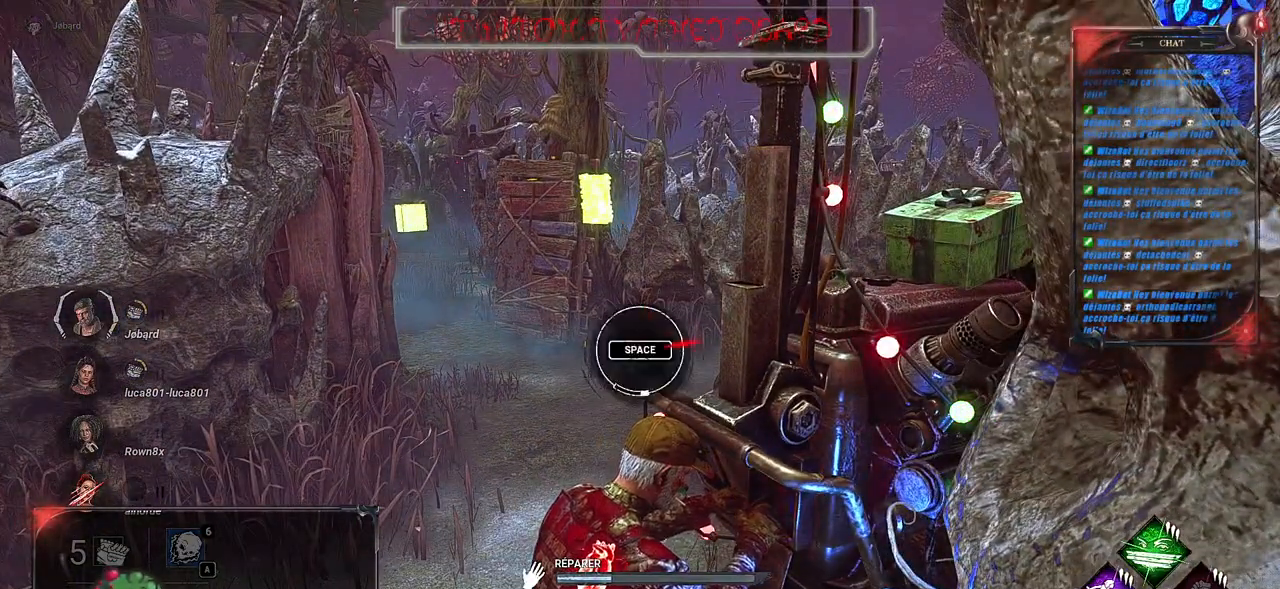
{"keys": [], "mouse": ["left"], "events": [[217, "space", "down"], [367, "space", "up"]]}
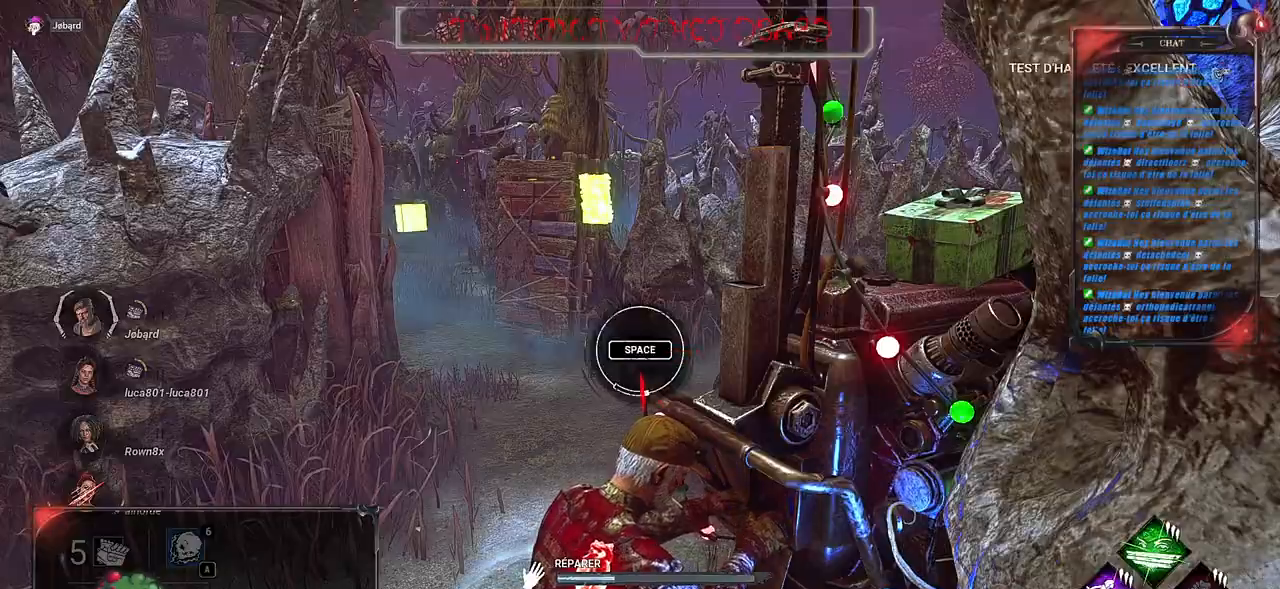
{"keys": [], "mouse": ["left"], "events": []}
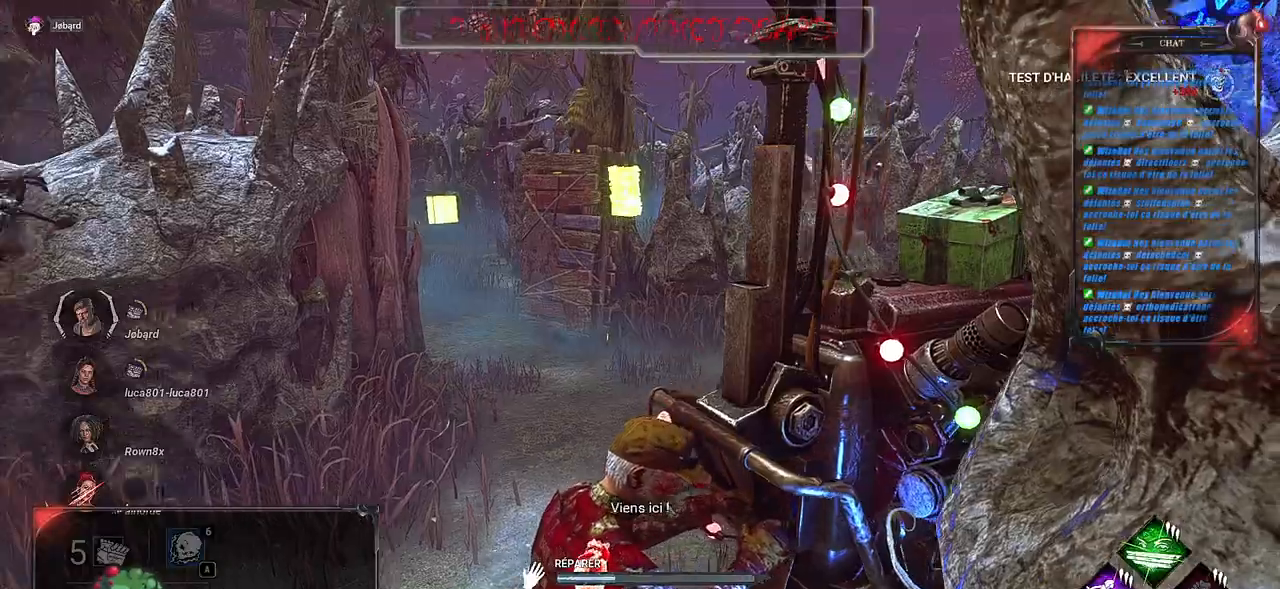
{"keys": ["q", "shift", "z"], "mouse": [], "events": [[33, "q", "down"], [50, "mouse_left", "up"], [83, "shift", "down"], [350, "z", "down"]]}
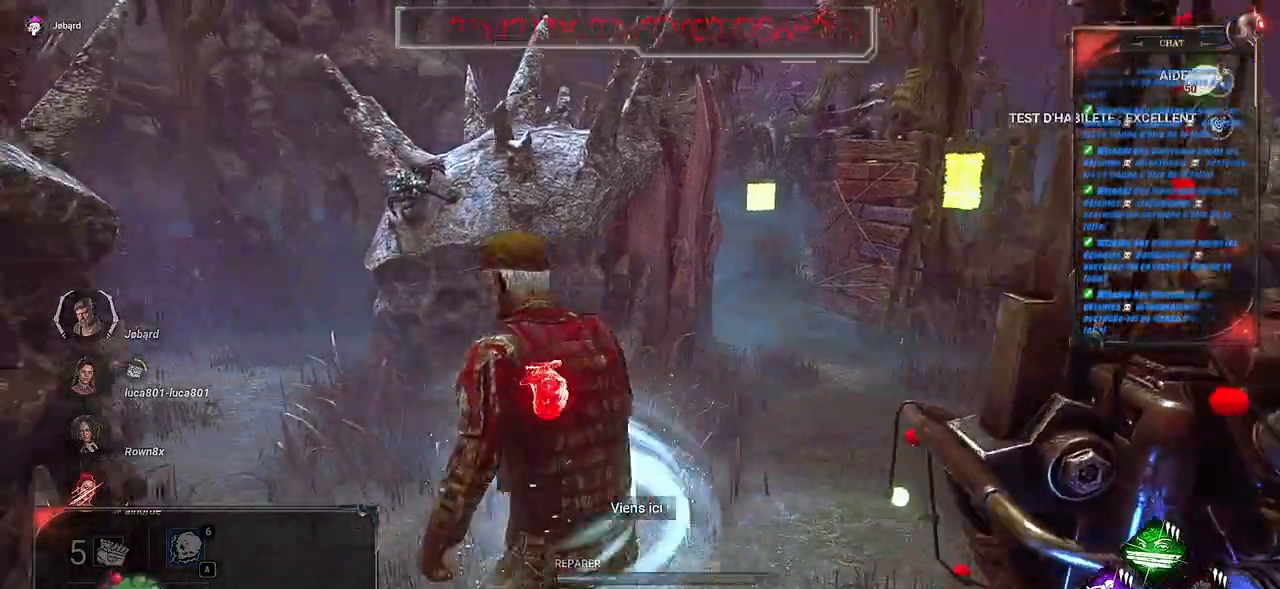
{"keys": ["q", "shift"], "mouse": [], "events": [[467, "z", "up"]]}
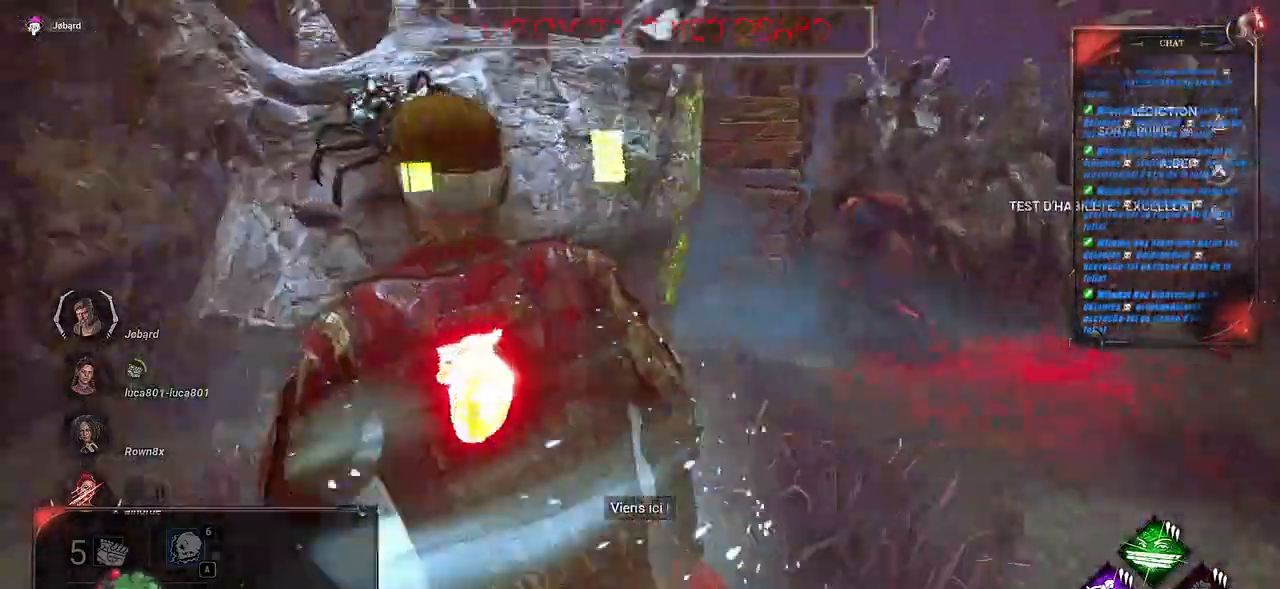
{"keys": ["d", "shift"], "mouse": [], "events": [[367, "z", "down"], [433, "z", "up"], [483, "d", "down"], [483, "q", "up"]]}
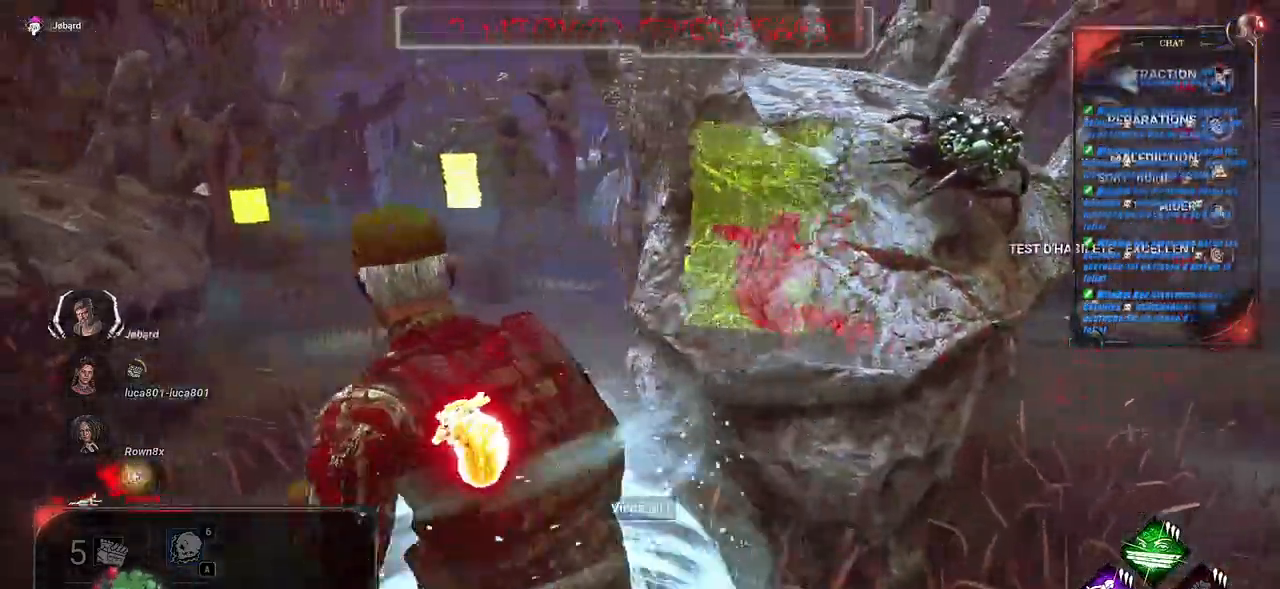
{"keys": ["d", "shift"], "mouse": [], "events": [[133, "s", "down"], [367, "s", "up"]]}
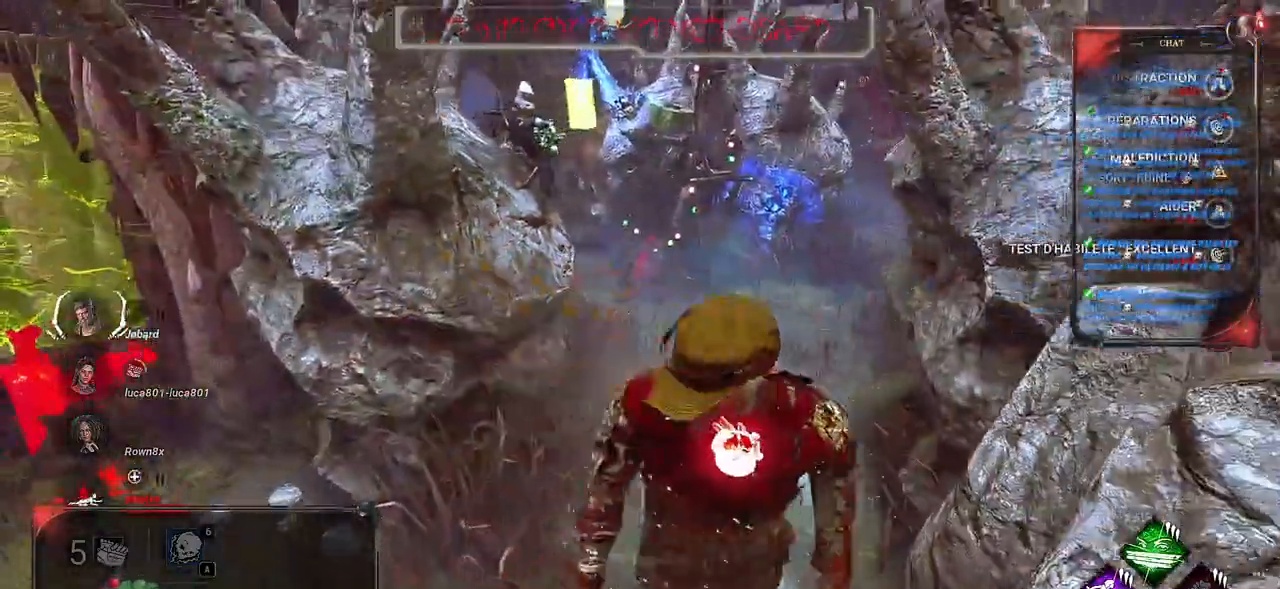
{"keys": ["q", "s", "shift"], "mouse": [], "events": [[250, "s", "down"], [350, "d", "up"], [400, "q", "down"]]}
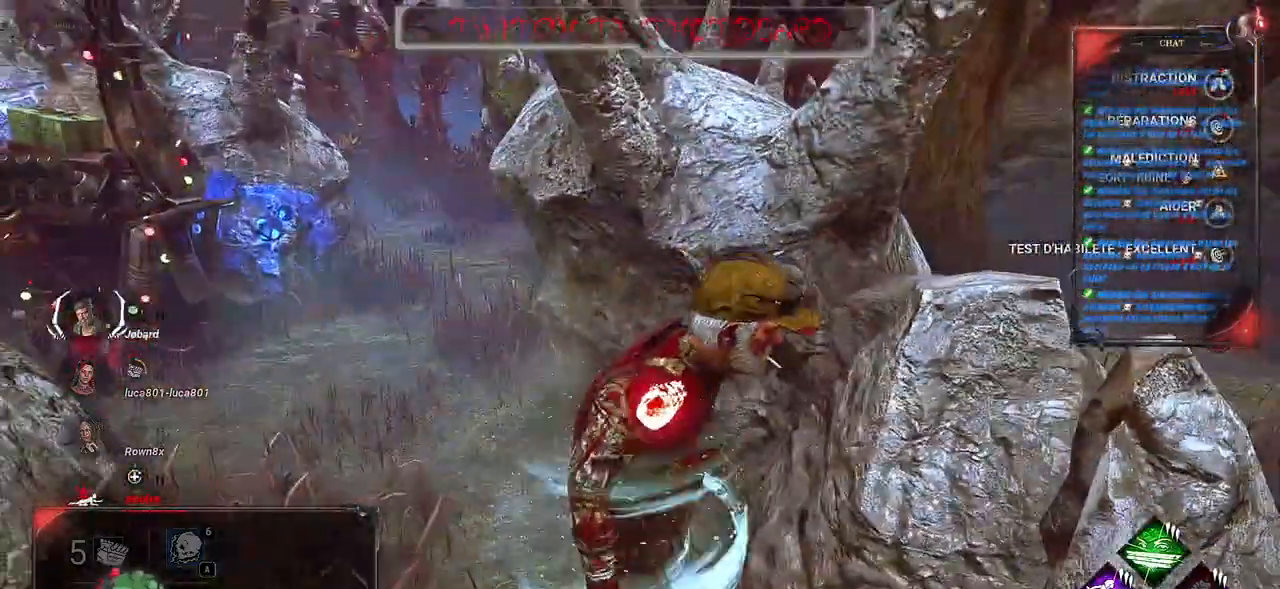
{"keys": ["d", "shift", "z"], "mouse": [], "events": [[17, "q", "up"], [217, "d", "down"], [300, "s", "up"], [450, "z", "down"]]}
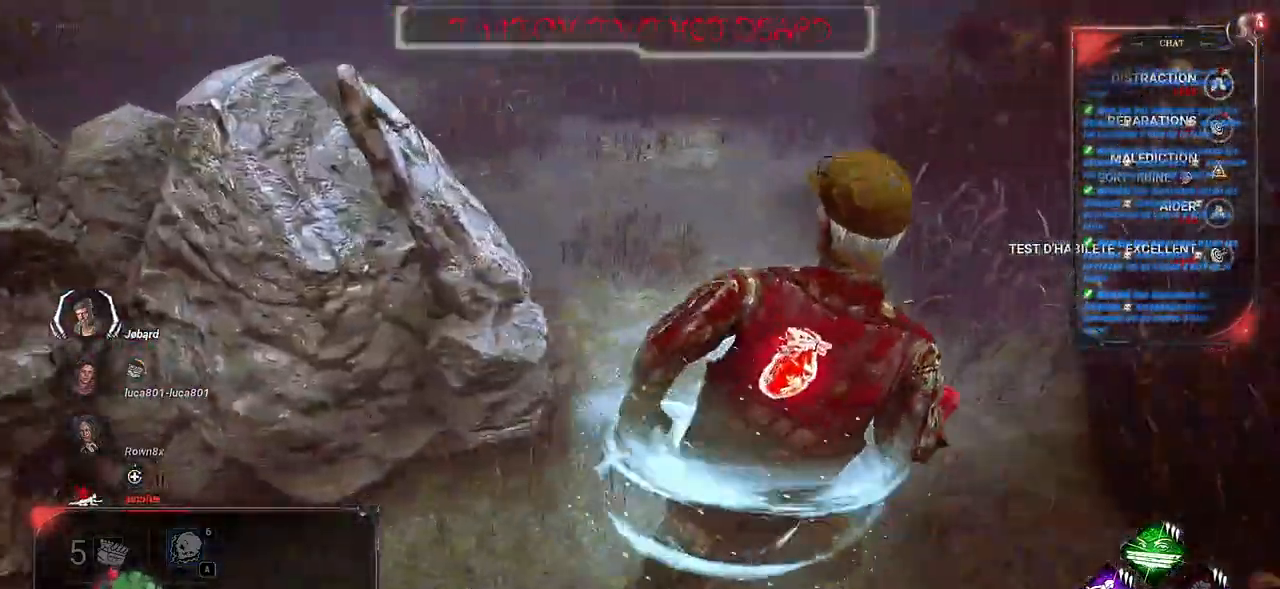
{"keys": ["d", "shift"], "mouse": [], "events": [[167, "d", "up"], [217, "d", "down"], [467, "z", "up"]]}
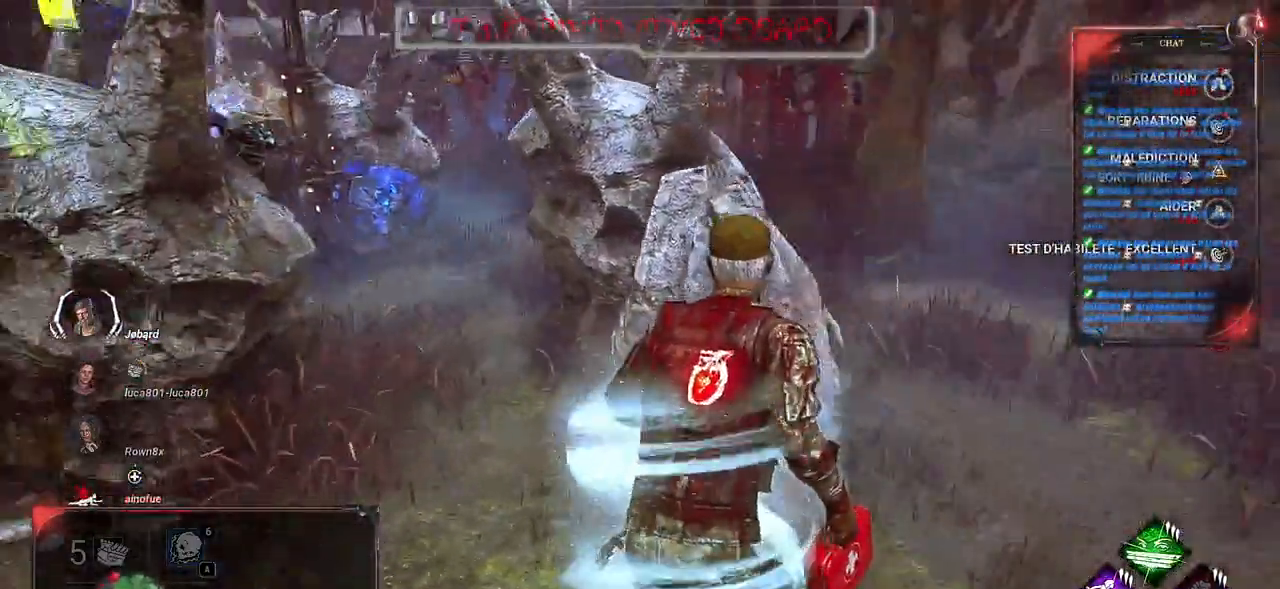
{"keys": ["d", "shift"], "mouse": [], "events": []}